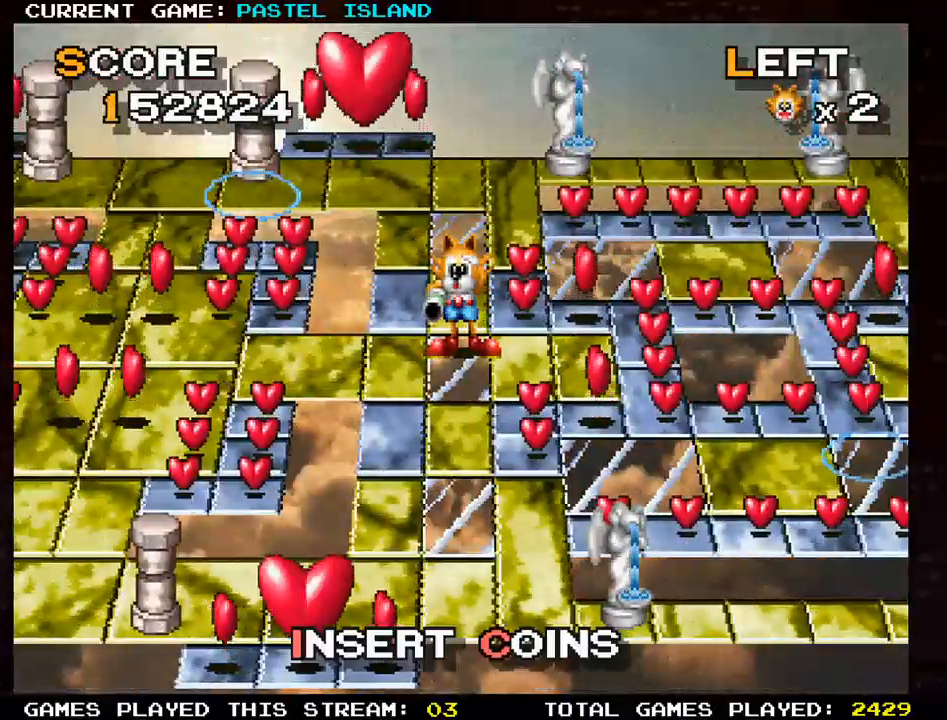
Gameplay with a controller (arcade stick); each line is a JSON object with the inputs held at the frame after it. "events" lists button and stick changes between this image and that frame as [ms after this image, input, new state], when the widget could be followed in between. Not read: L3 R3 START.
{"buttons": [], "left_stick": "down", "events": [[133, "left_stick", "down"]]}
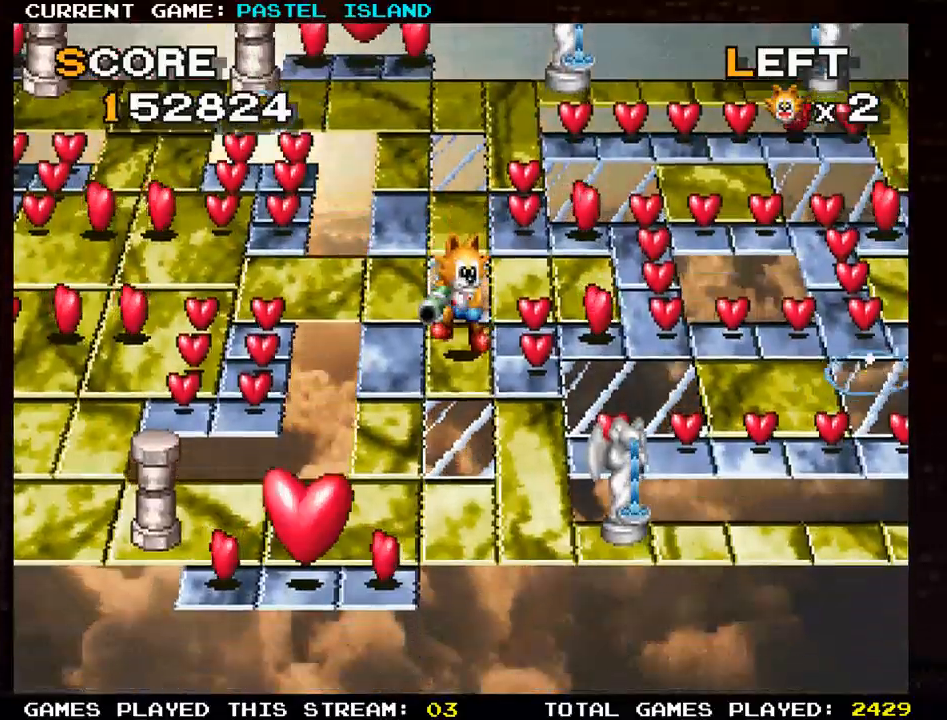
{"buttons": [], "left_stick": "down", "events": [[50, "left_stick", "center"], [100, "left_stick", "left"], [300, "left_stick", "down"]]}
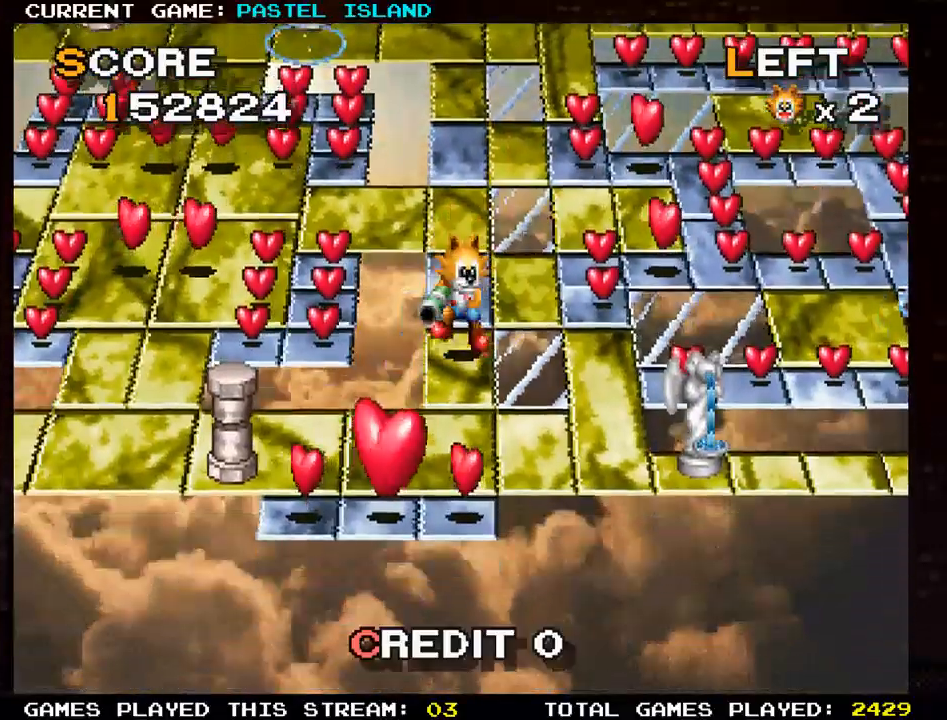
{"buttons": [], "left_stick": "down", "events": []}
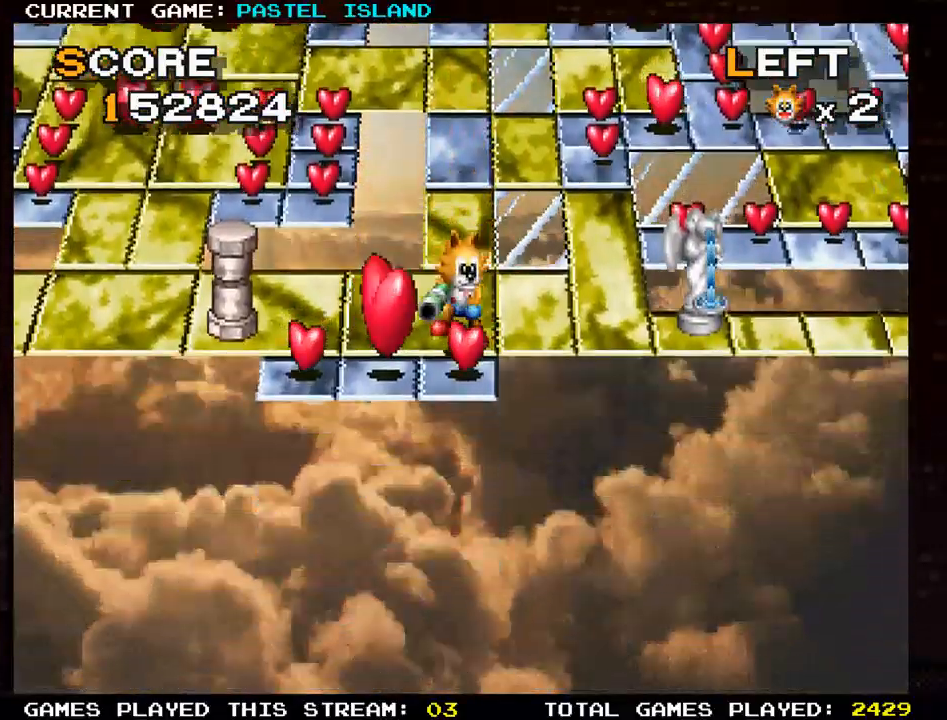
{"buttons": [], "left_stick": "right", "events": [[50, "left_stick", "left"], [417, "left_stick", "center"], [500, "left_stick", "right"]]}
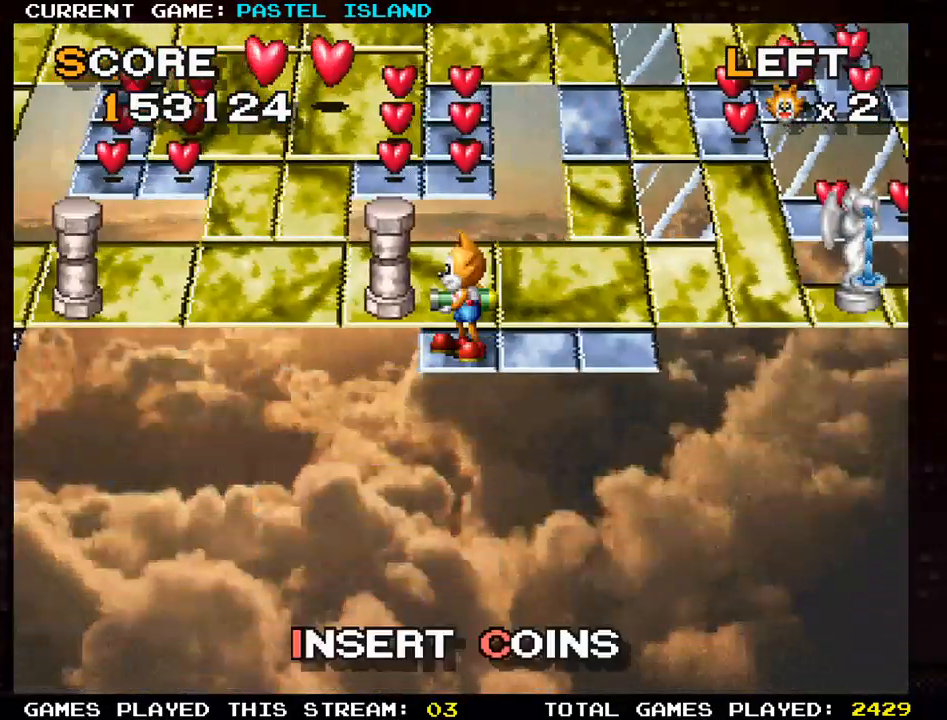
{"buttons": [], "left_stick": "right", "events": [[267, "left_stick", "up"], [500, "left_stick", "right"]]}
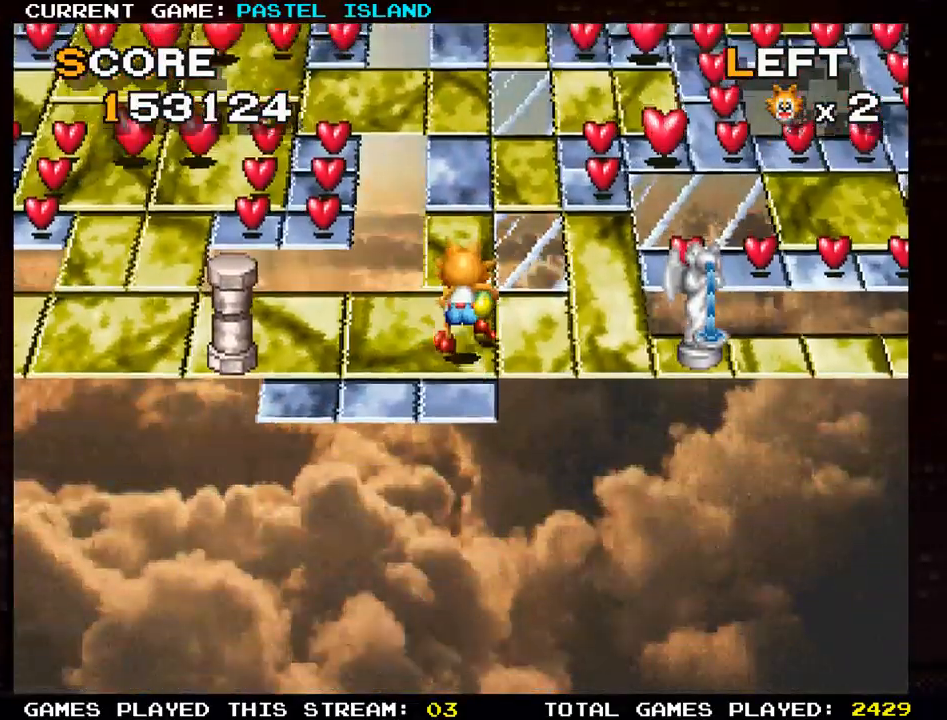
{"buttons": [], "left_stick": "right", "events": []}
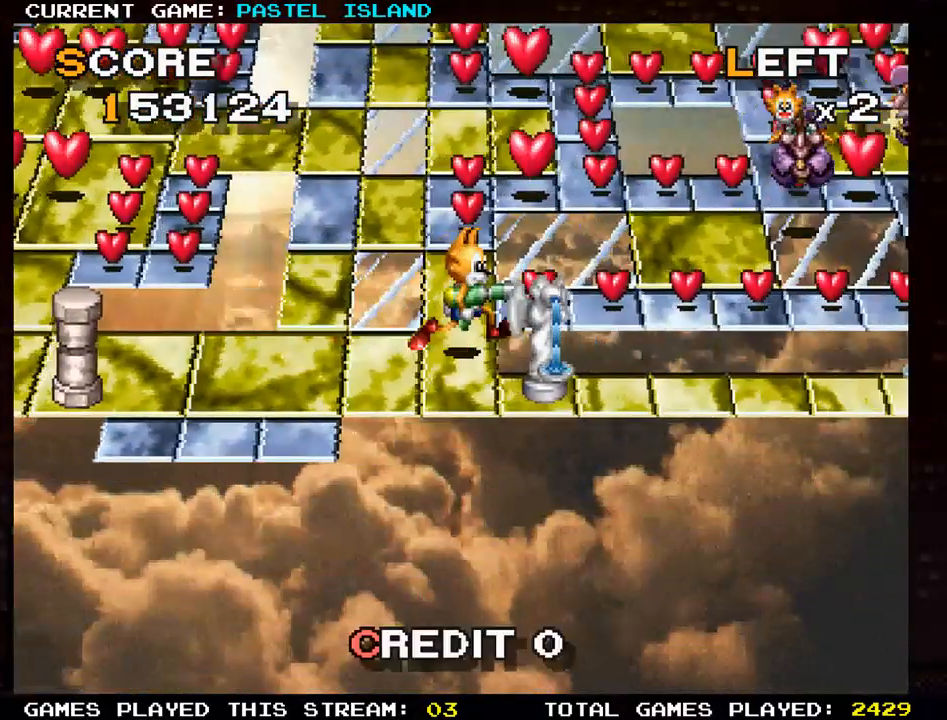
{"buttons": [], "left_stick": "right", "events": [[67, "left_stick", "up"], [167, "left_stick", "right"]]}
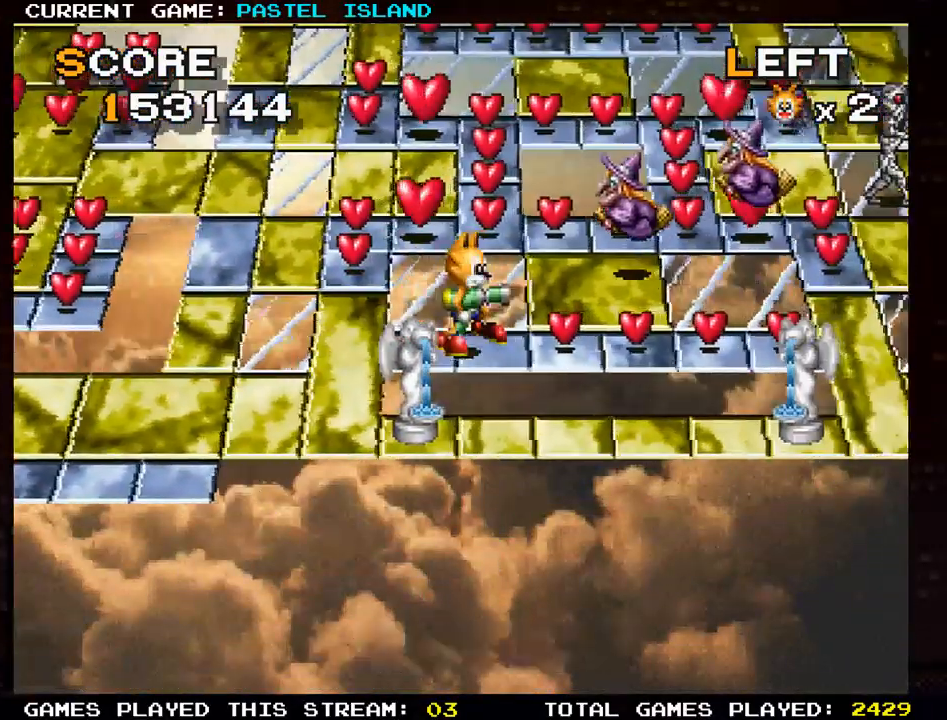
{"buttons": [], "left_stick": "right", "events": [[117, "SQUARE", "down"], [267, "SQUARE", "up"]]}
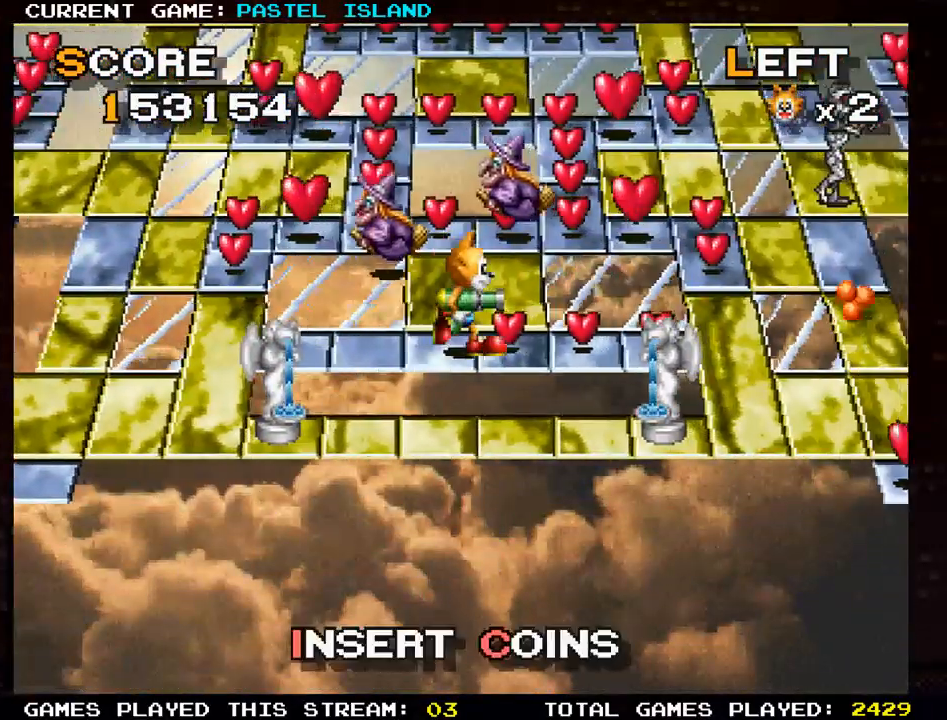
{"buttons": [], "left_stick": "up", "events": [[500, "left_stick", "up"]]}
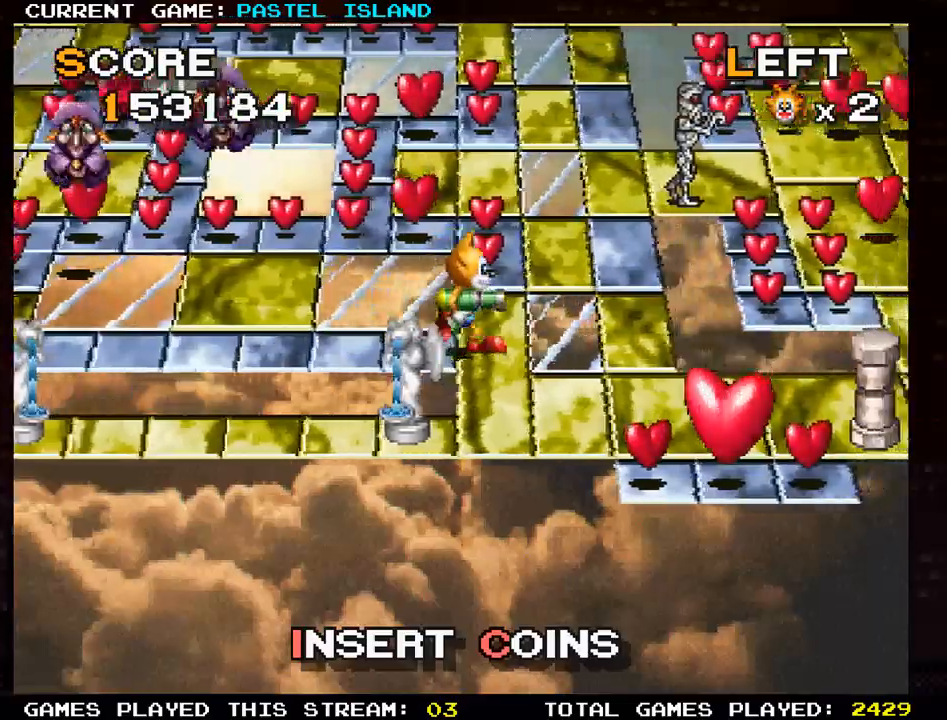
{"buttons": [], "left_stick": "left", "events": [[467, "left_stick", "left"]]}
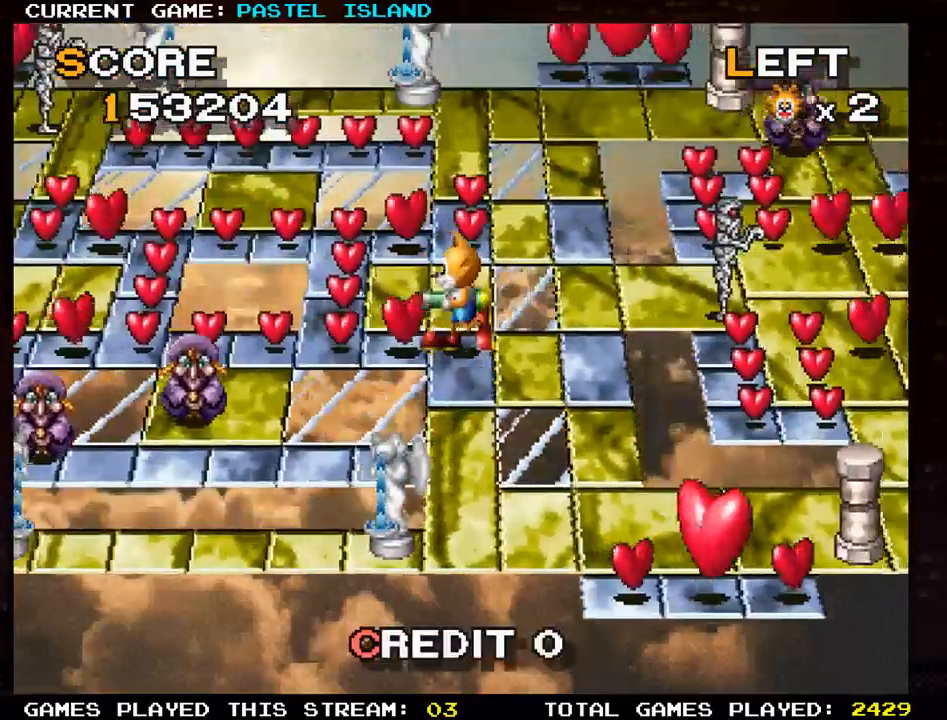
{"buttons": [], "left_stick": "up", "events": [[133, "SQUARE", "down"], [250, "SQUARE", "up"], [250, "left_stick", "center"], [383, "left_stick", "left"], [500, "left_stick", "up"]]}
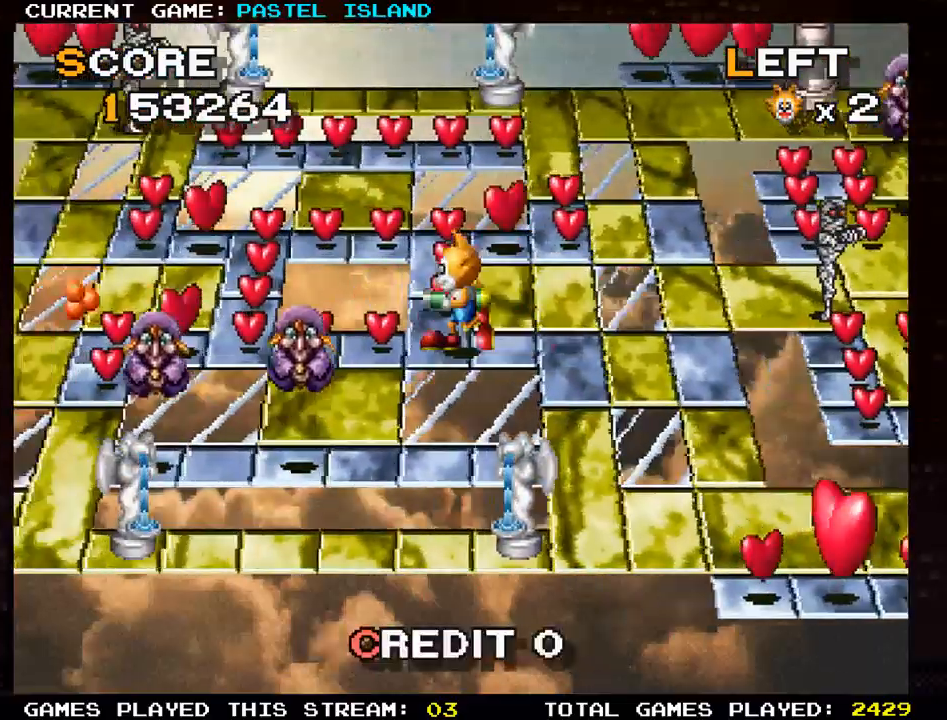
{"buttons": [], "left_stick": "right", "events": [[417, "left_stick", "right"]]}
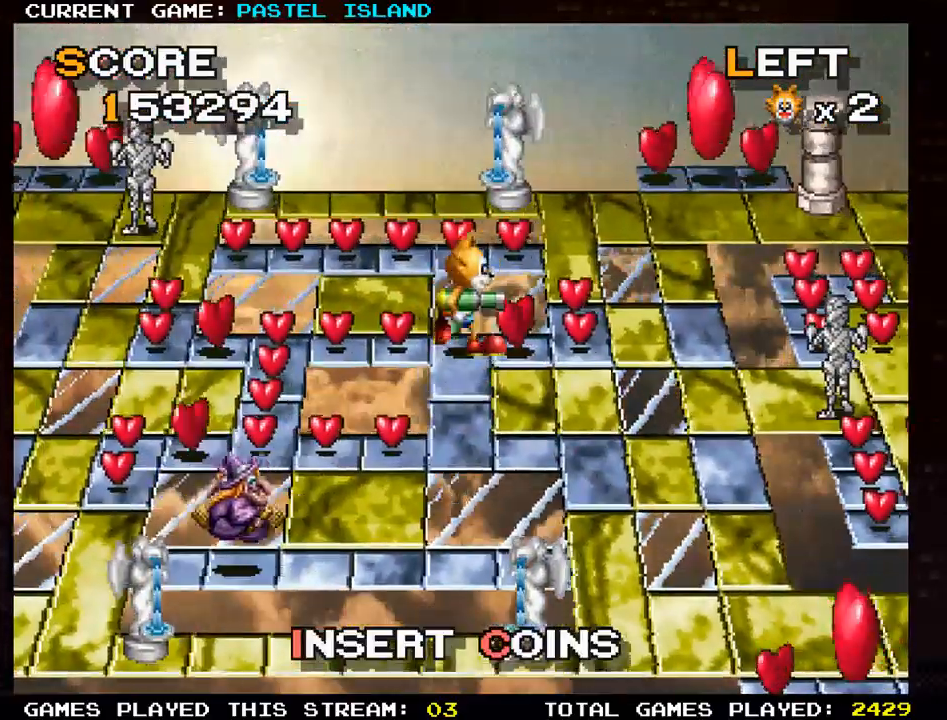
{"buttons": [], "left_stick": "up", "events": [[217, "left_stick", "up"]]}
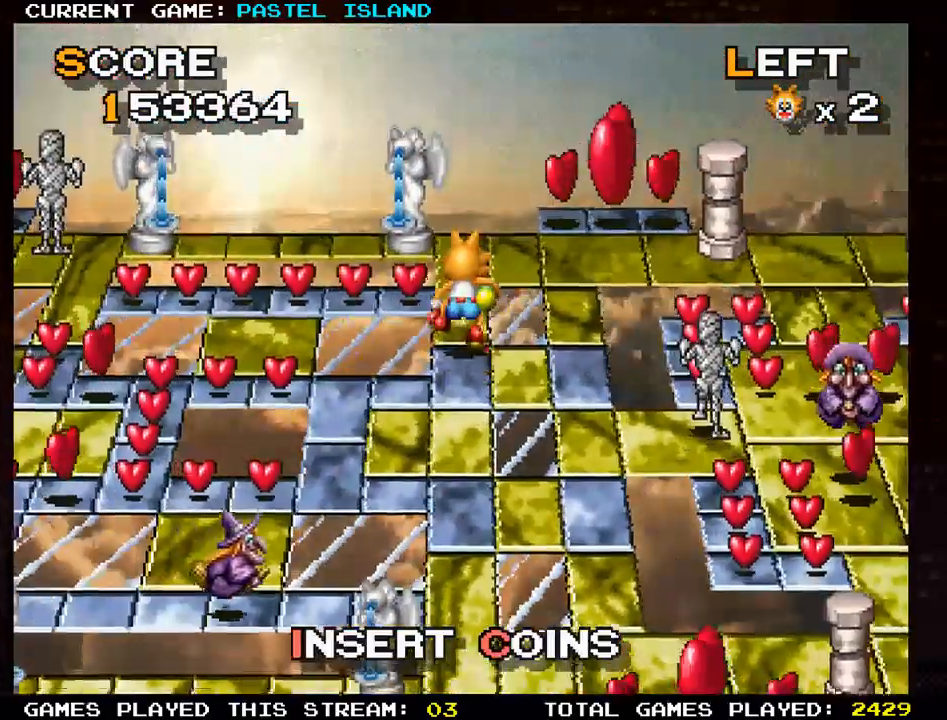
{"buttons": [], "left_stick": "left", "events": [[183, "left_stick", "left"]]}
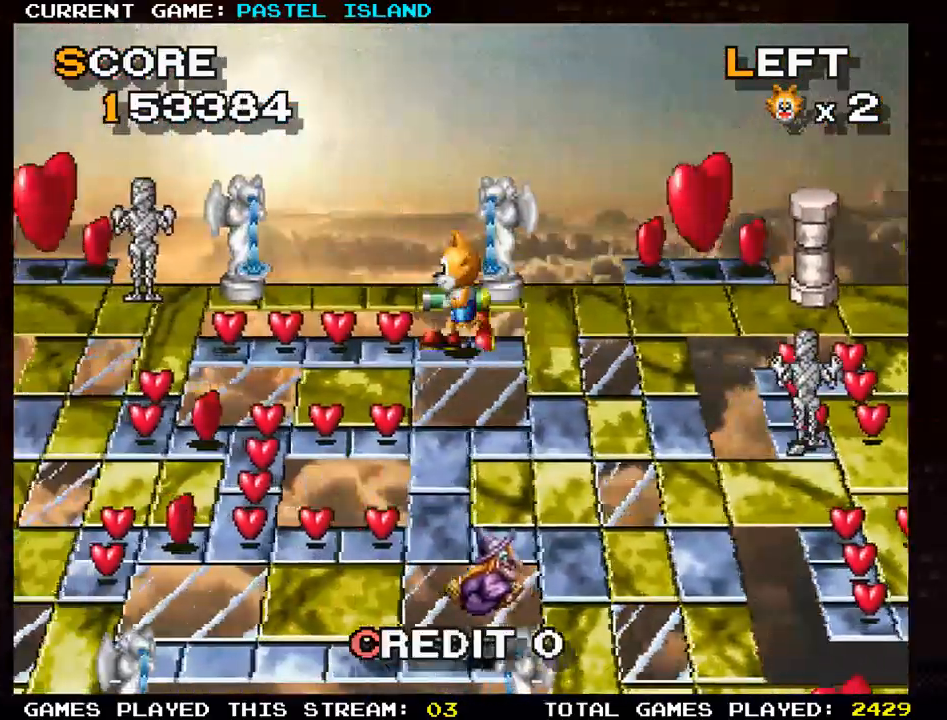
{"buttons": [], "left_stick": "left", "events": []}
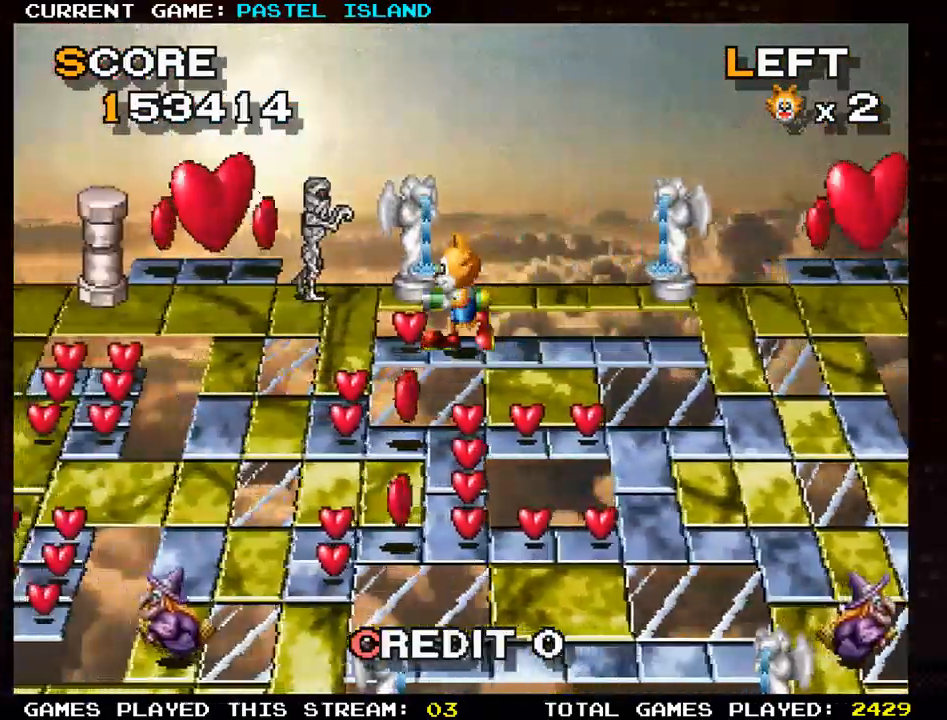
{"buttons": [], "left_stick": "down", "events": [[133, "left_stick", "down"]]}
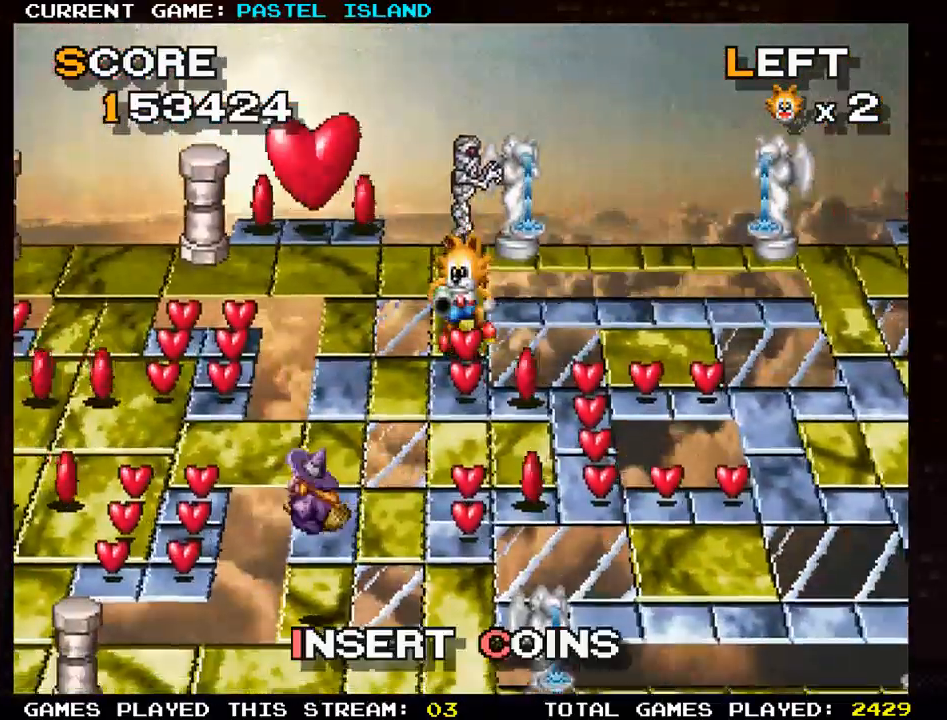
{"buttons": [], "left_stick": "down", "events": [[133, "left_stick", "right"], [450, "left_stick", "down"]]}
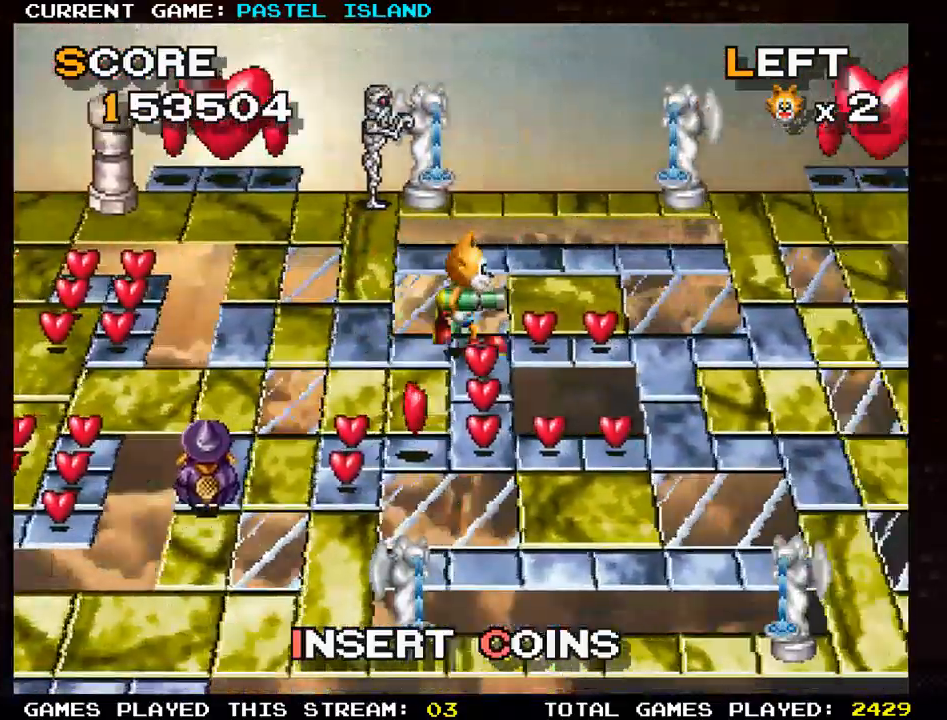
{"buttons": [], "left_stick": "right", "events": [[333, "left_stick", "right"]]}
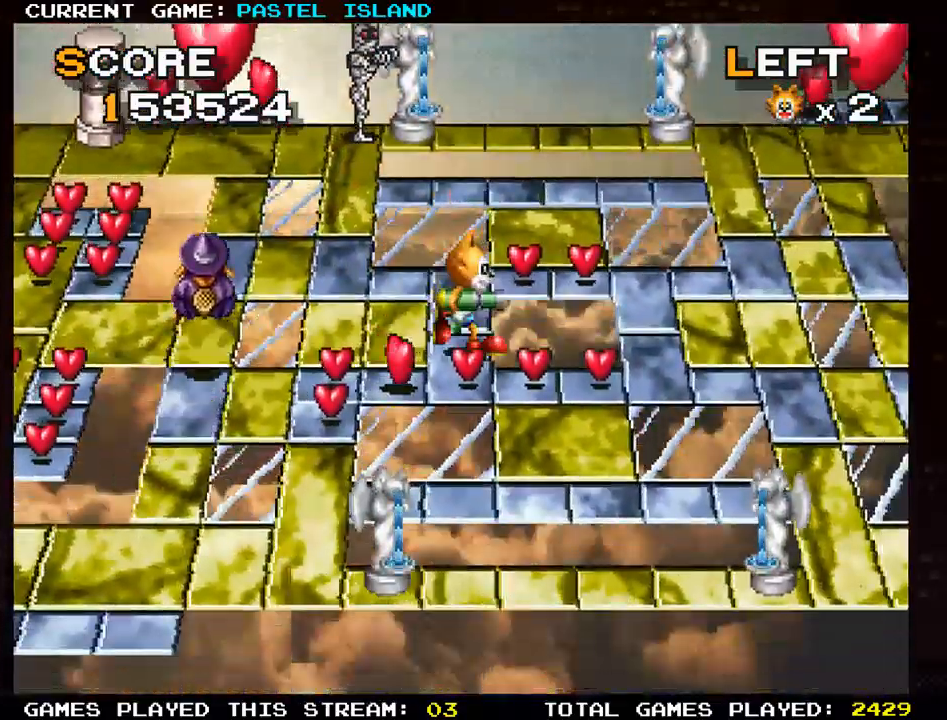
{"buttons": [], "left_stick": "right", "events": [[150, "left_stick", "down-right"], [317, "left_stick", "right"]]}
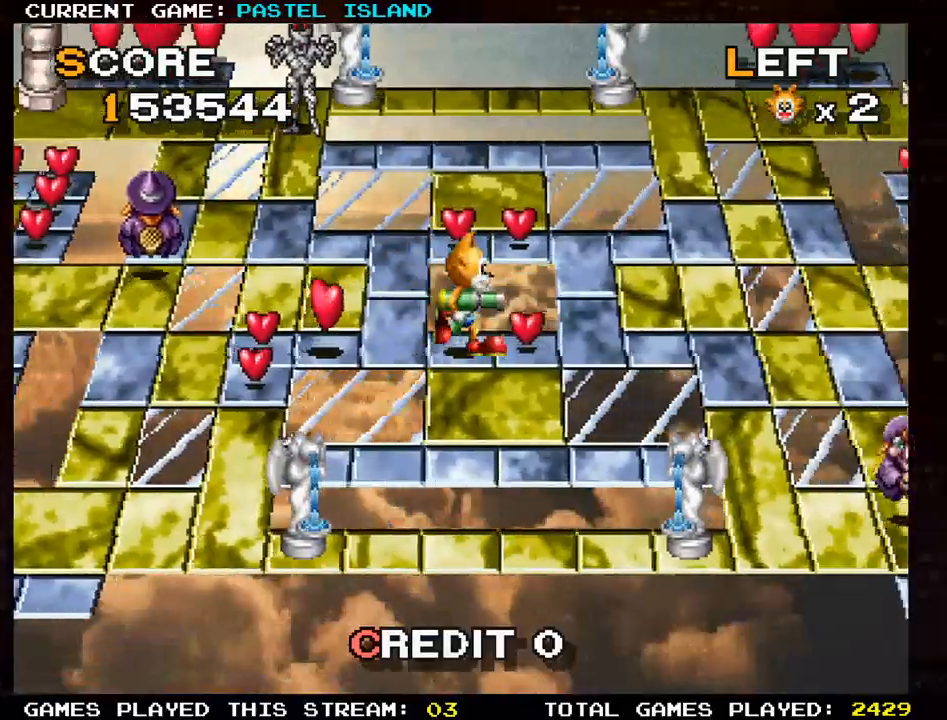
{"buttons": [], "left_stick": "up", "events": [[217, "left_stick", "up"], [250, "CROSS", "down"], [317, "CROSS", "up"]]}
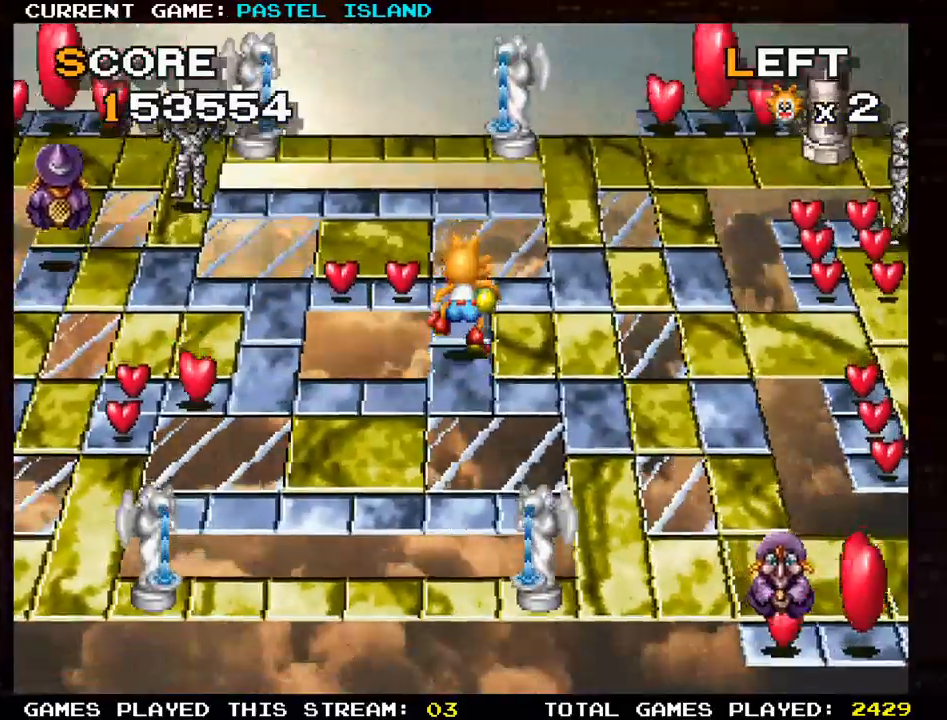
{"buttons": [], "left_stick": "left", "events": [[167, "left_stick", "left"]]}
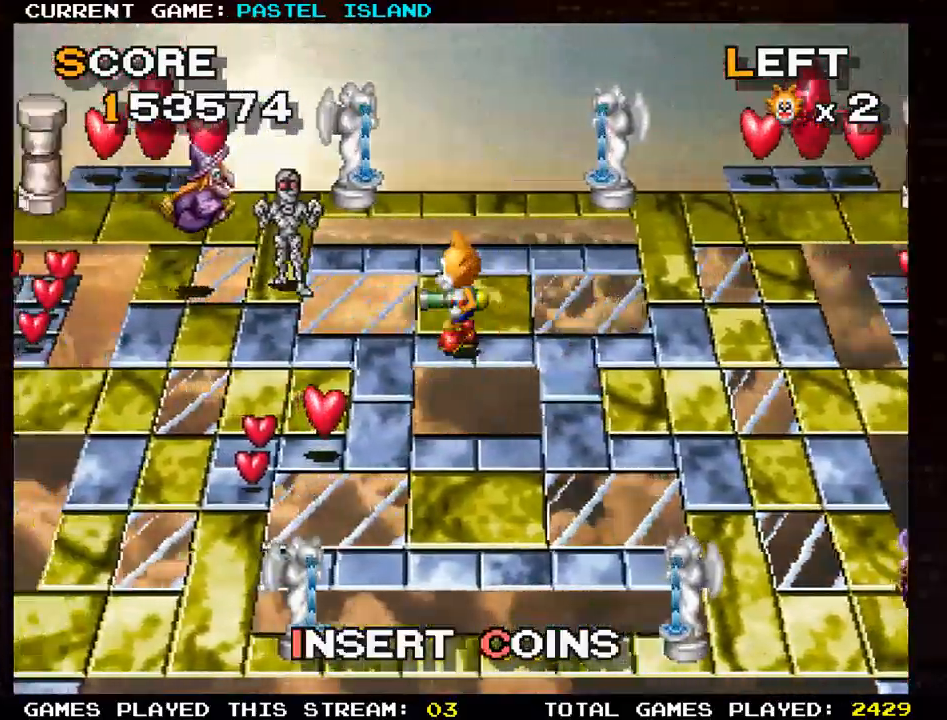
{"buttons": [], "left_stick": "down", "events": [[67, "left_stick", "down"]]}
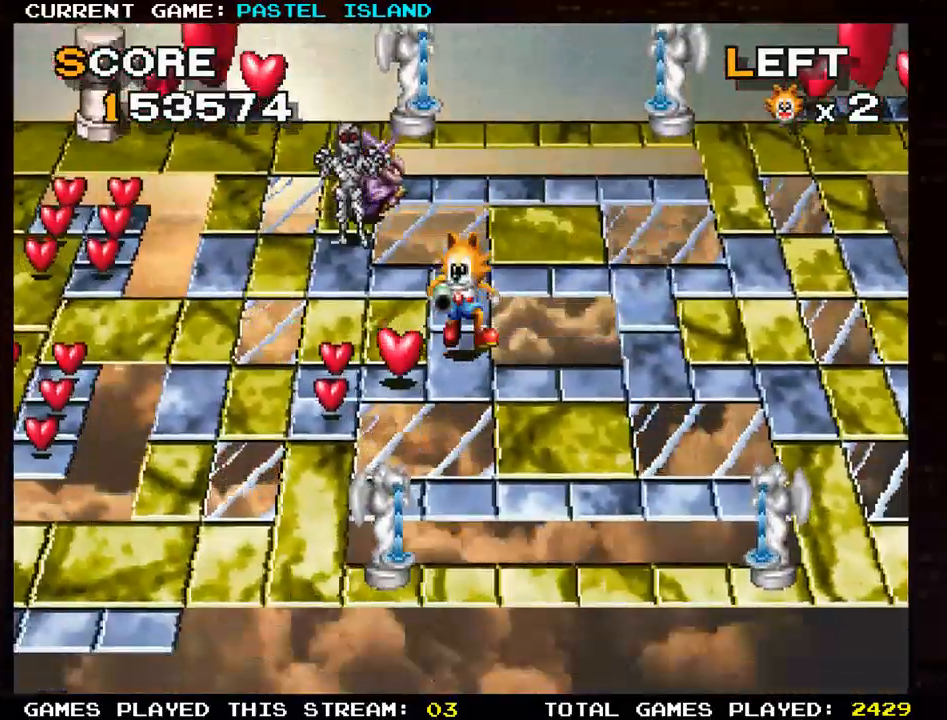
{"buttons": [], "left_stick": "down", "events": [[50, "left_stick", "left"], [300, "left_stick", "down"]]}
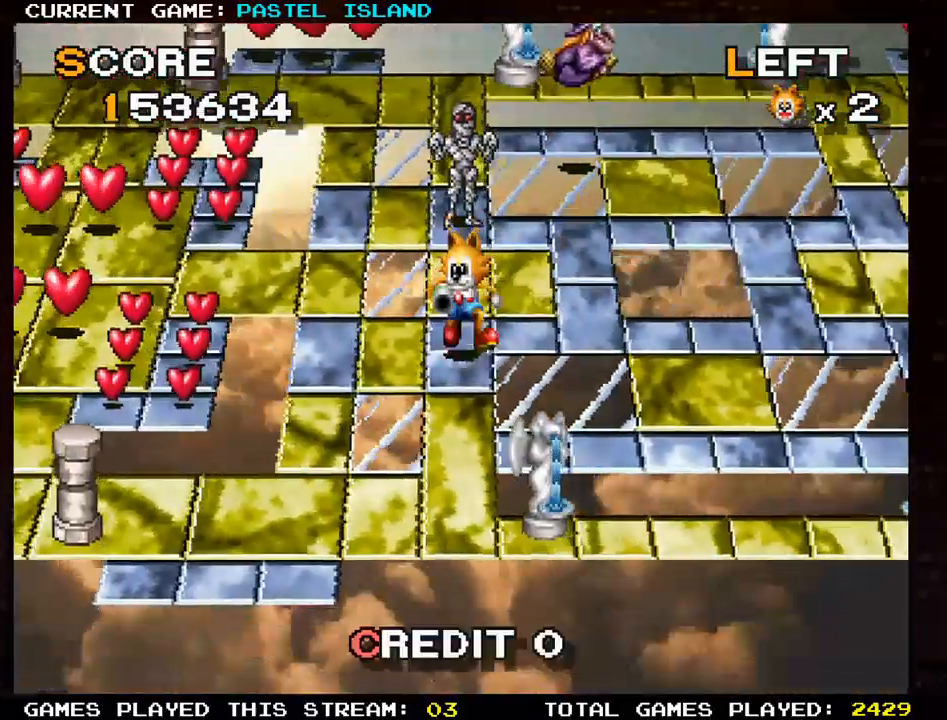
{"buttons": [], "left_stick": "up", "events": [[17, "left_stick", "left"], [433, "left_stick", "up"]]}
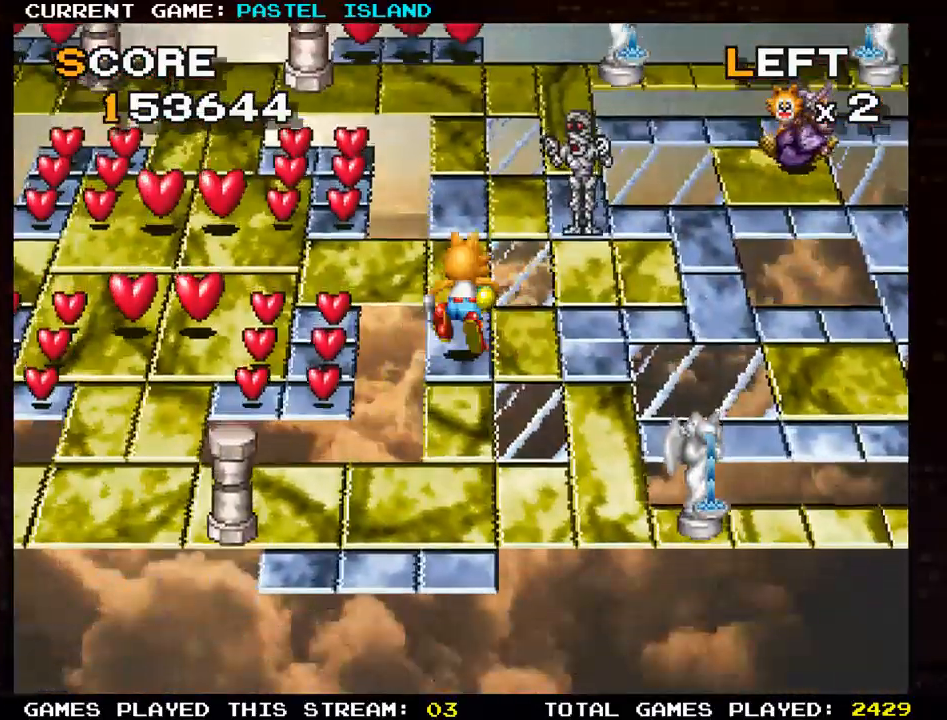
{"buttons": [], "left_stick": "down", "events": [[150, "left_stick", "left"], [433, "left_stick", "down"]]}
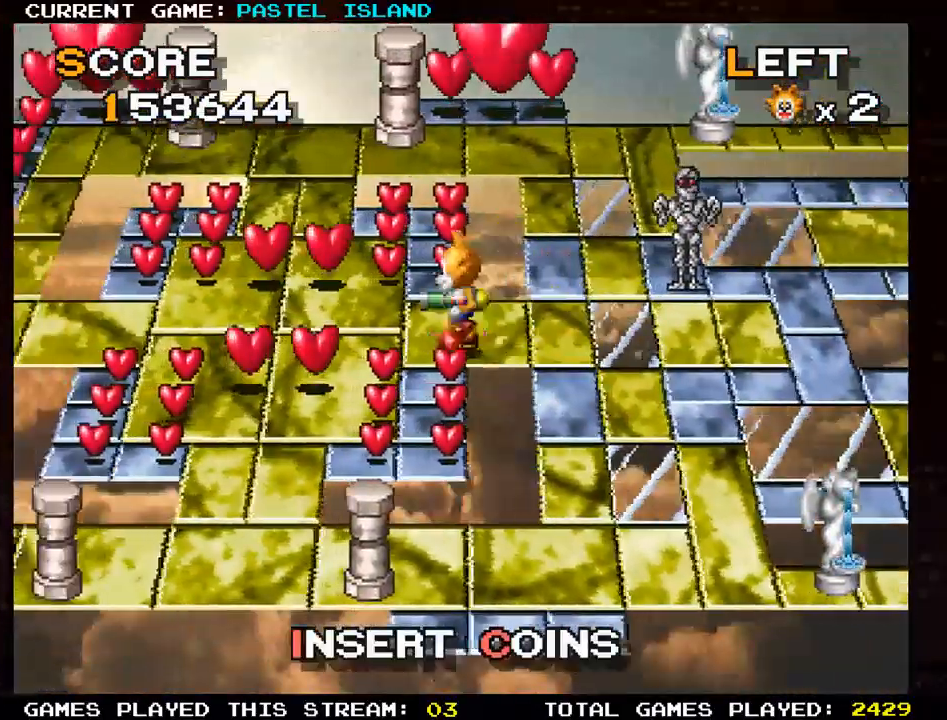
{"buttons": [], "left_stick": "left", "events": [[467, "left_stick", "left"]]}
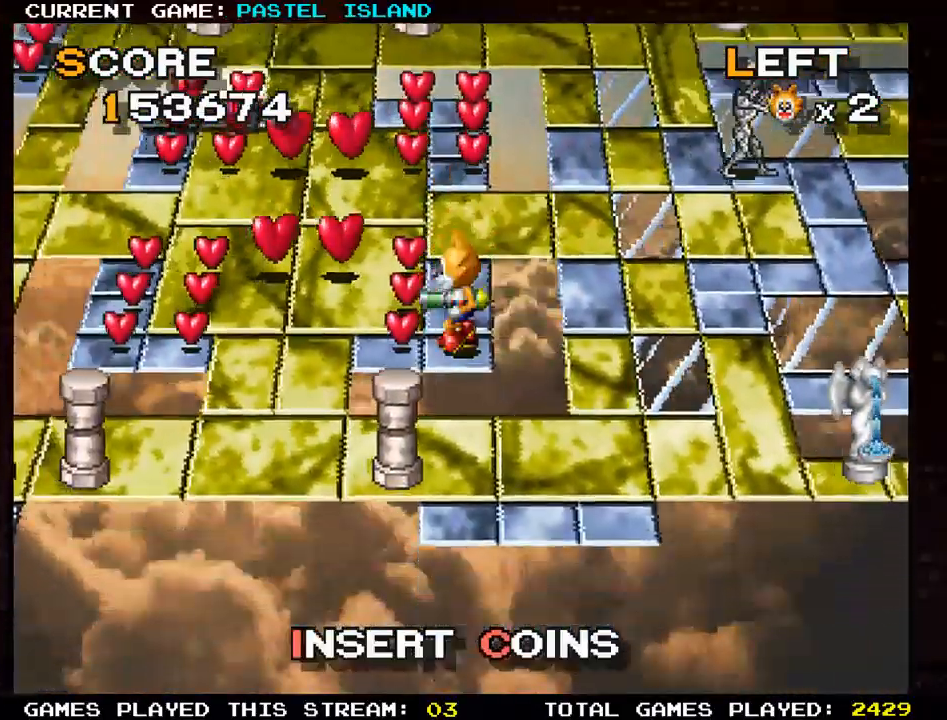
{"buttons": [], "left_stick": "up", "events": [[67, "left_stick", "up"]]}
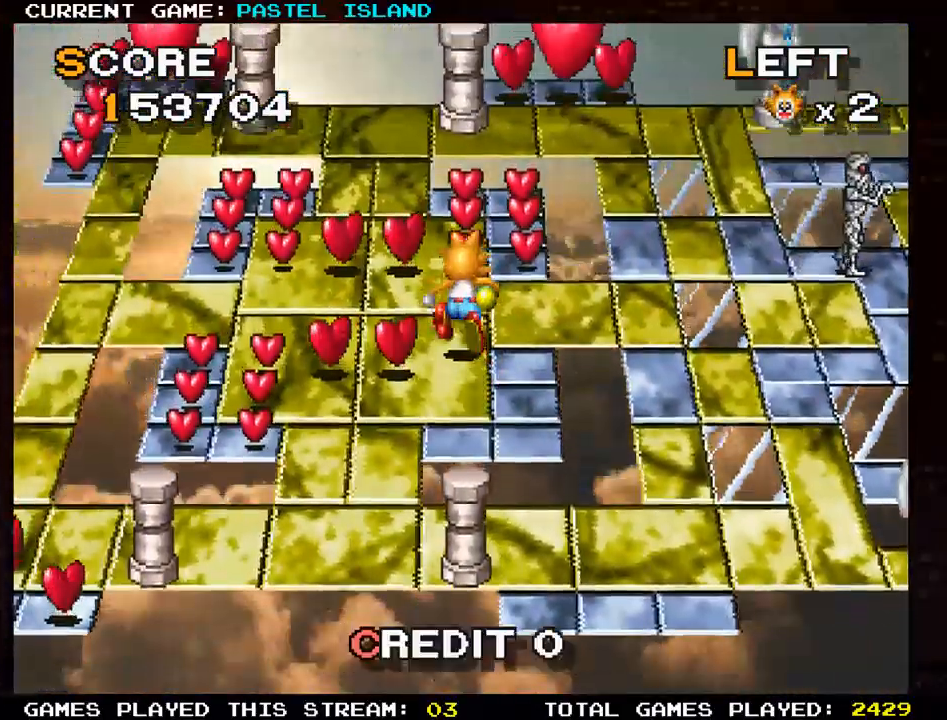
{"buttons": [], "left_stick": "up", "events": [[300, "left_stick", "right"], [500, "left_stick", "up"]]}
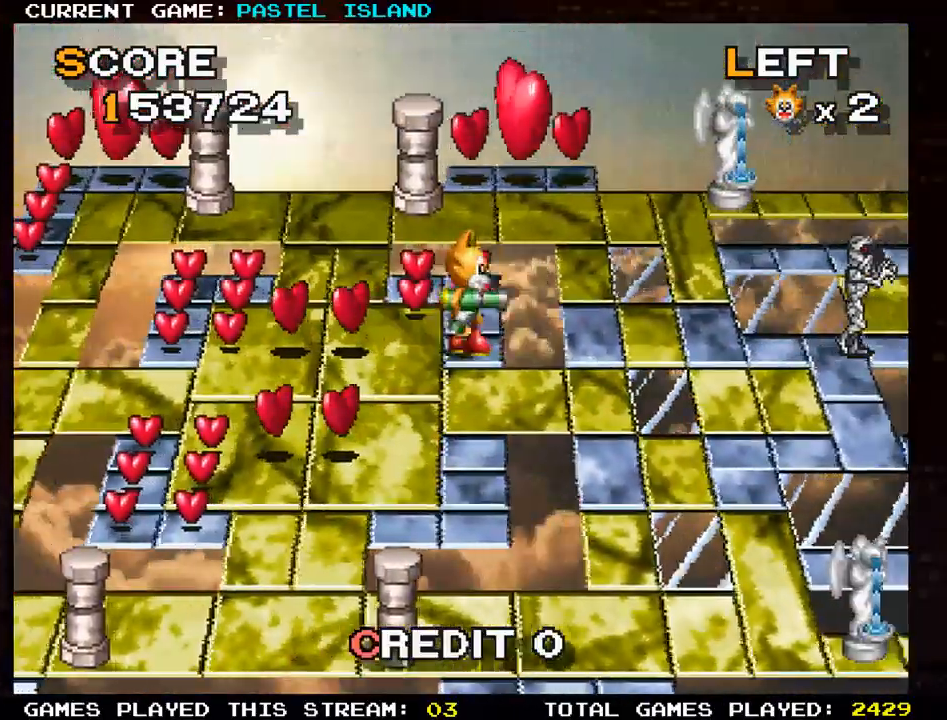
{"buttons": [], "left_stick": "down", "events": [[217, "left_stick", "left"], [383, "left_stick", "down"]]}
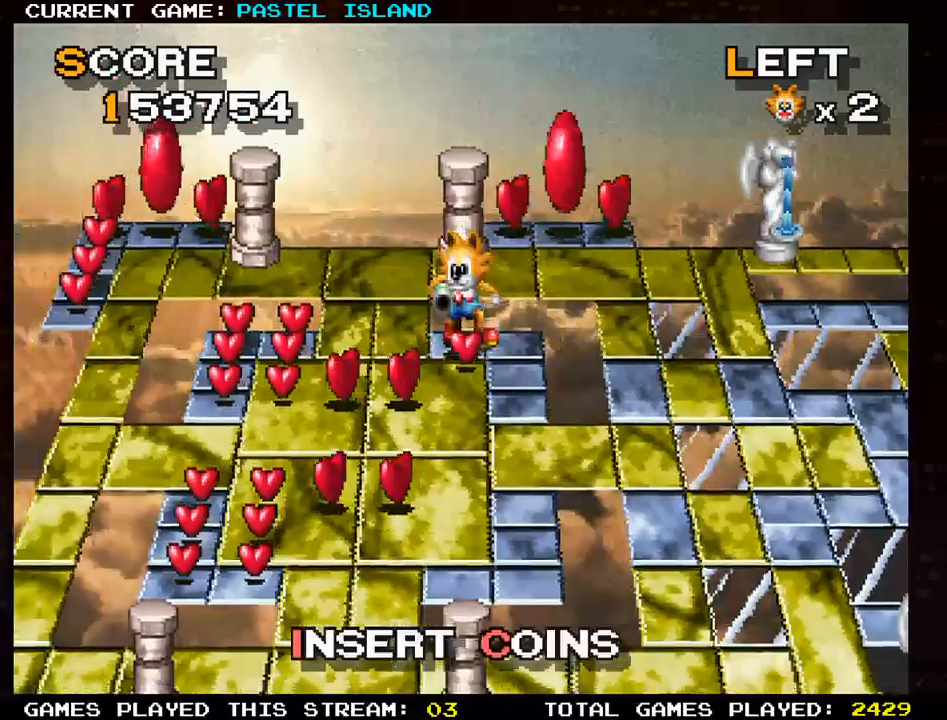
{"buttons": [], "left_stick": "down", "events": [[267, "left_stick", "left"], [500, "left_stick", "down"]]}
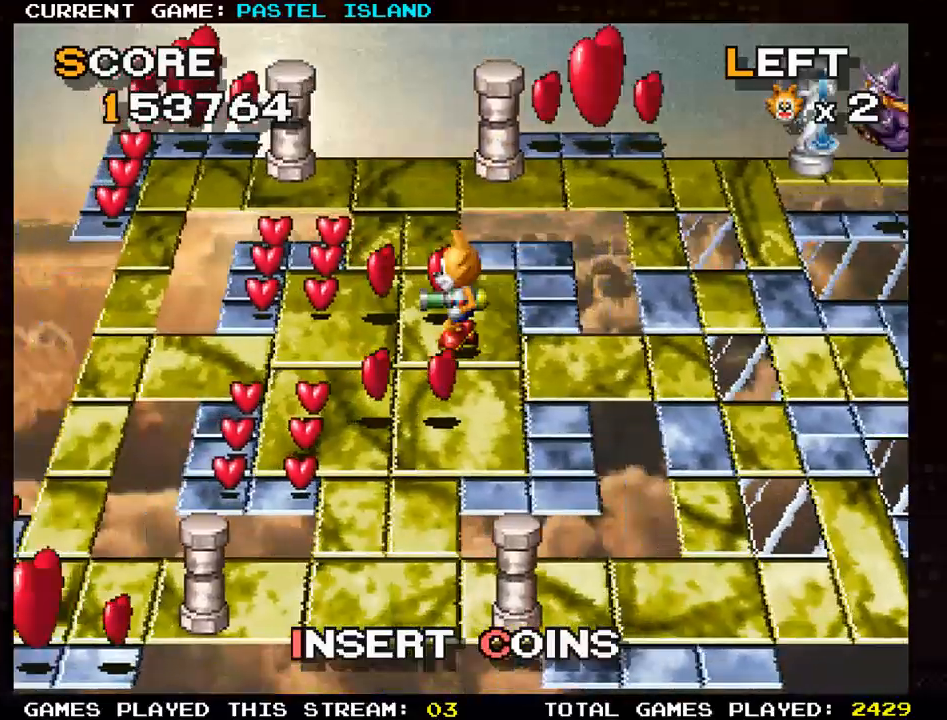
{"buttons": [], "left_stick": "up", "events": [[350, "left_stick", "left"], [500, "left_stick", "up"]]}